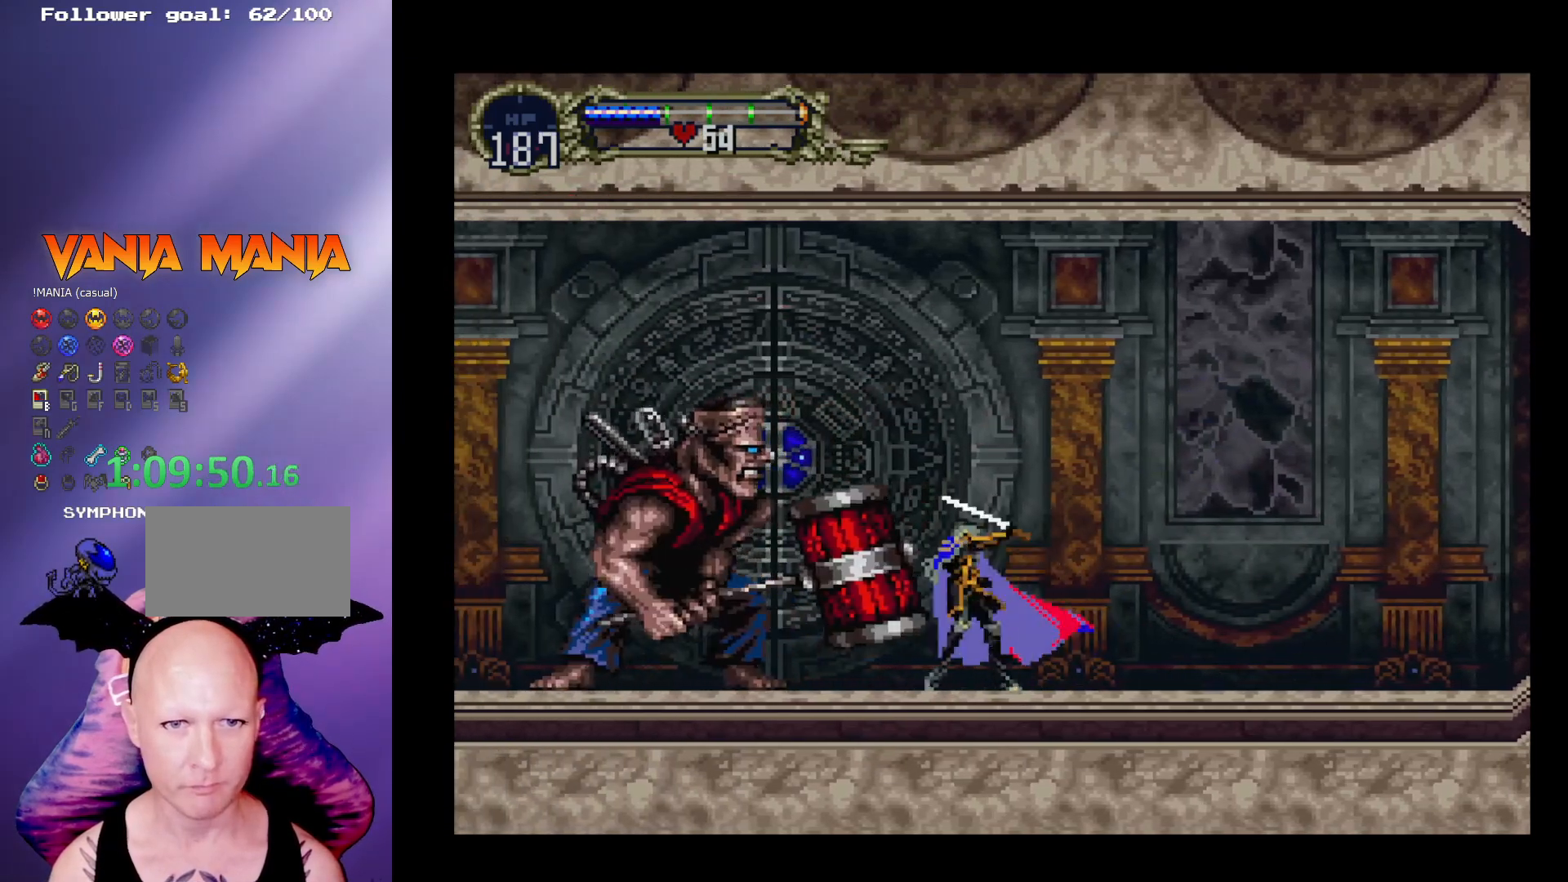
Gameplay with a controller (arcade stick); each line is a JSON object with the inputs held at the frame after it. "events" lists button and stick changes between this image and that frame as [ms after this image, input, new state], when the widget could be followed in between. Not read: L3 R3.
{"buttons": [], "left_stick": "left", "events": [[100, "X", "down"], [167, "X", "up"], [233, "X", "down"], [333, "X", "up"], [400, "X", "down"], [467, "X", "up"]]}
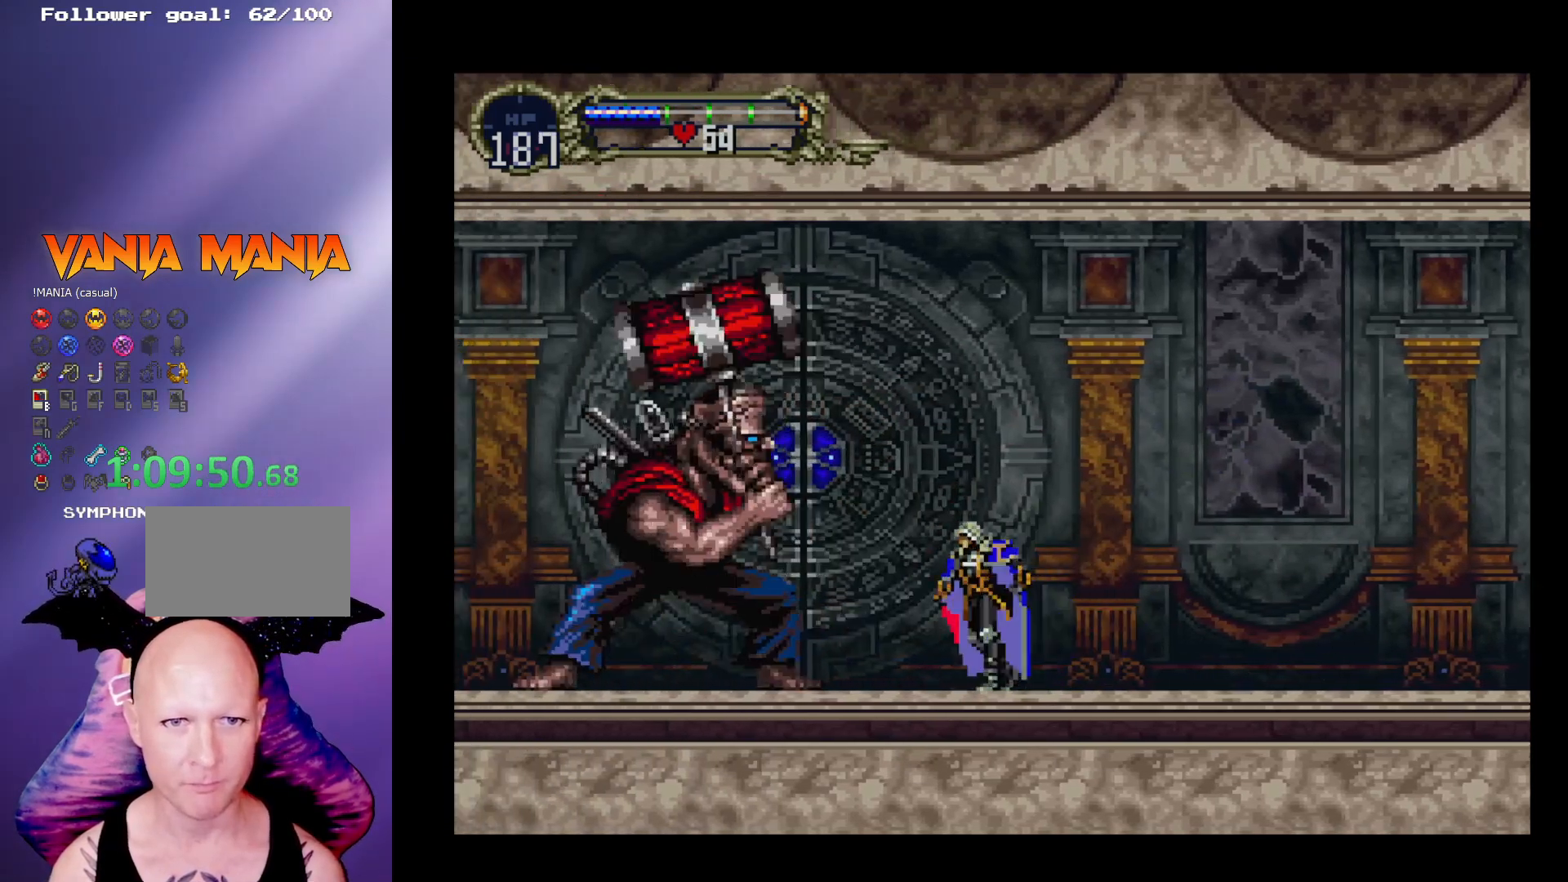
{"buttons": ["X"], "left_stick": "down-left", "events": [[33, "X", "down"], [100, "X", "up"], [167, "X", "down"], [233, "X", "up"], [300, "X", "down"], [333, "left_stick", "down-left"], [400, "X", "up"], [467, "X", "down"]]}
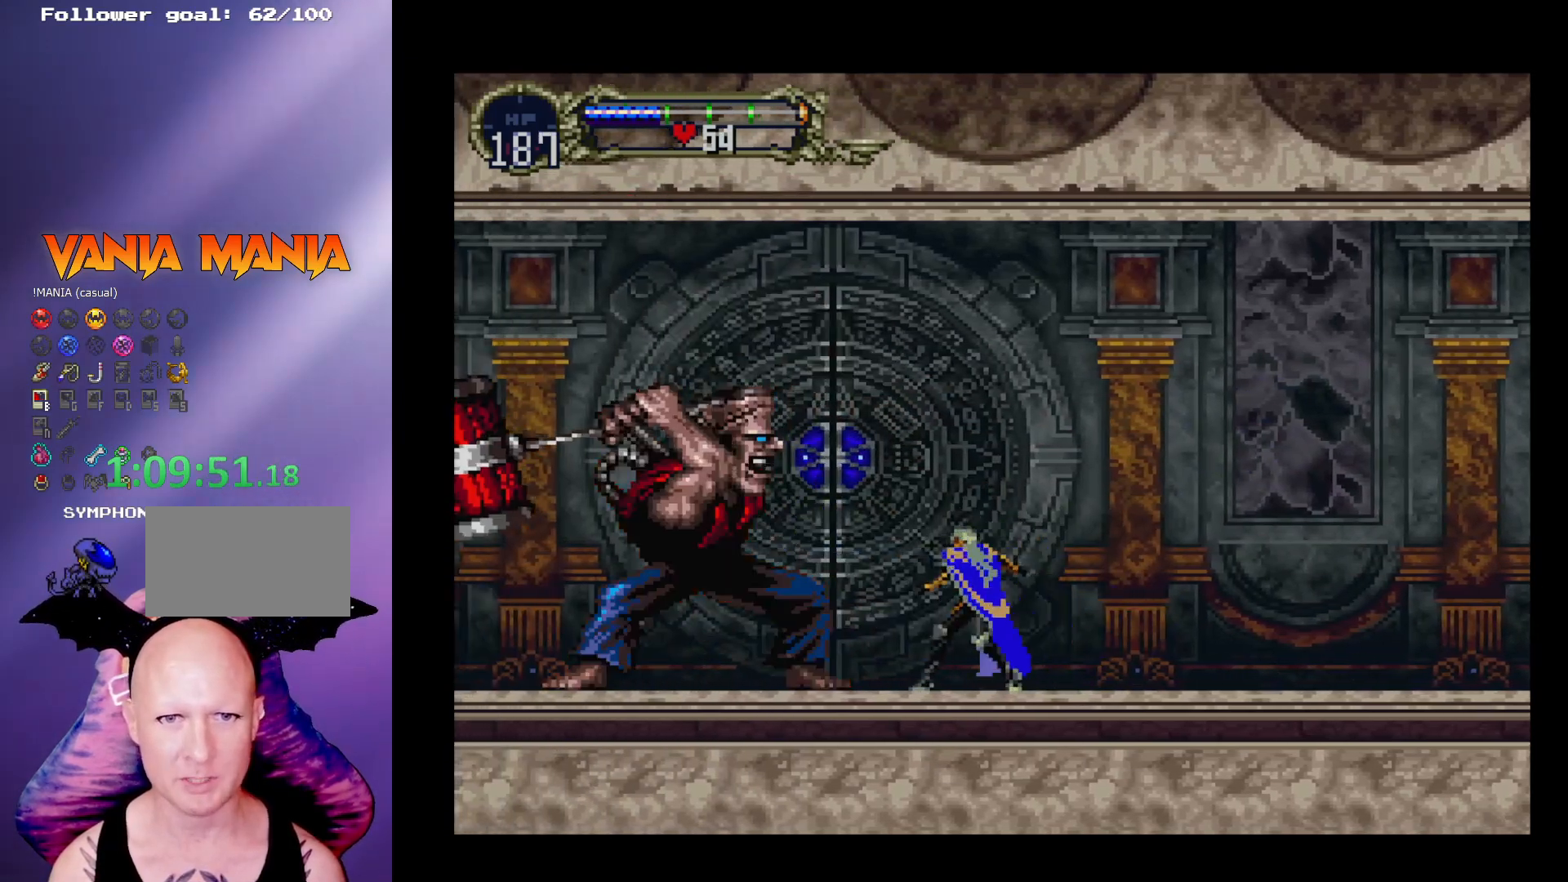
{"buttons": [], "left_stick": "down-left", "events": [[33, "X", "up"], [100, "X", "down"], [167, "X", "up"], [267, "X", "down"], [333, "X", "up"], [400, "X", "down"], [467, "X", "up"]]}
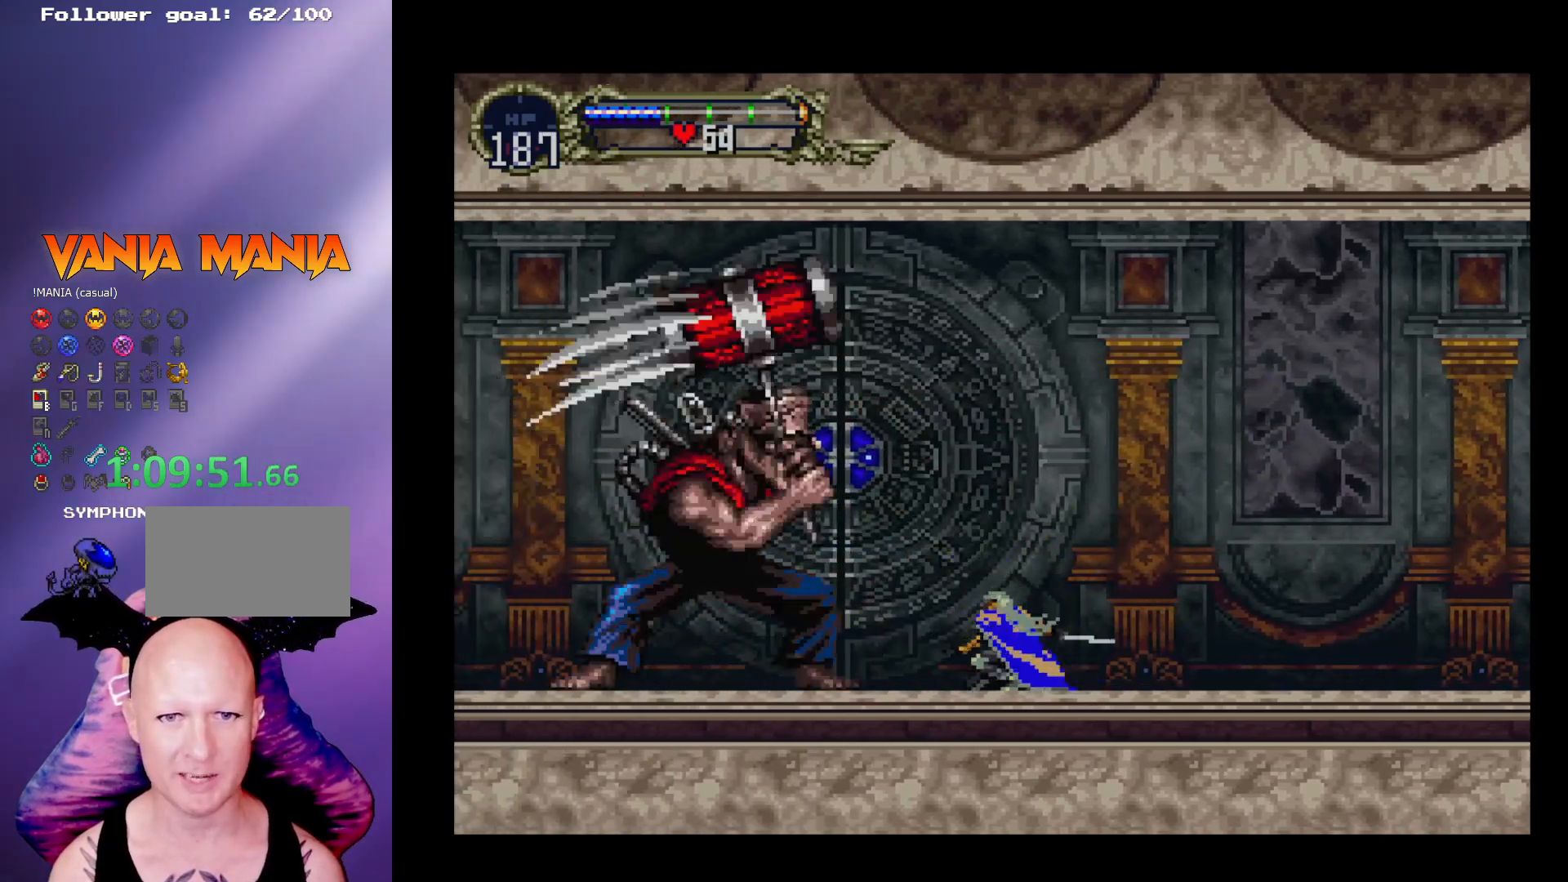
{"buttons": [], "left_stick": "center", "events": [[67, "X", "down"], [67, "left_stick", "left"], [133, "X", "up"], [200, "X", "down"], [267, "X", "up"], [367, "X", "down"], [433, "X", "up"], [467, "left_stick", "center"]]}
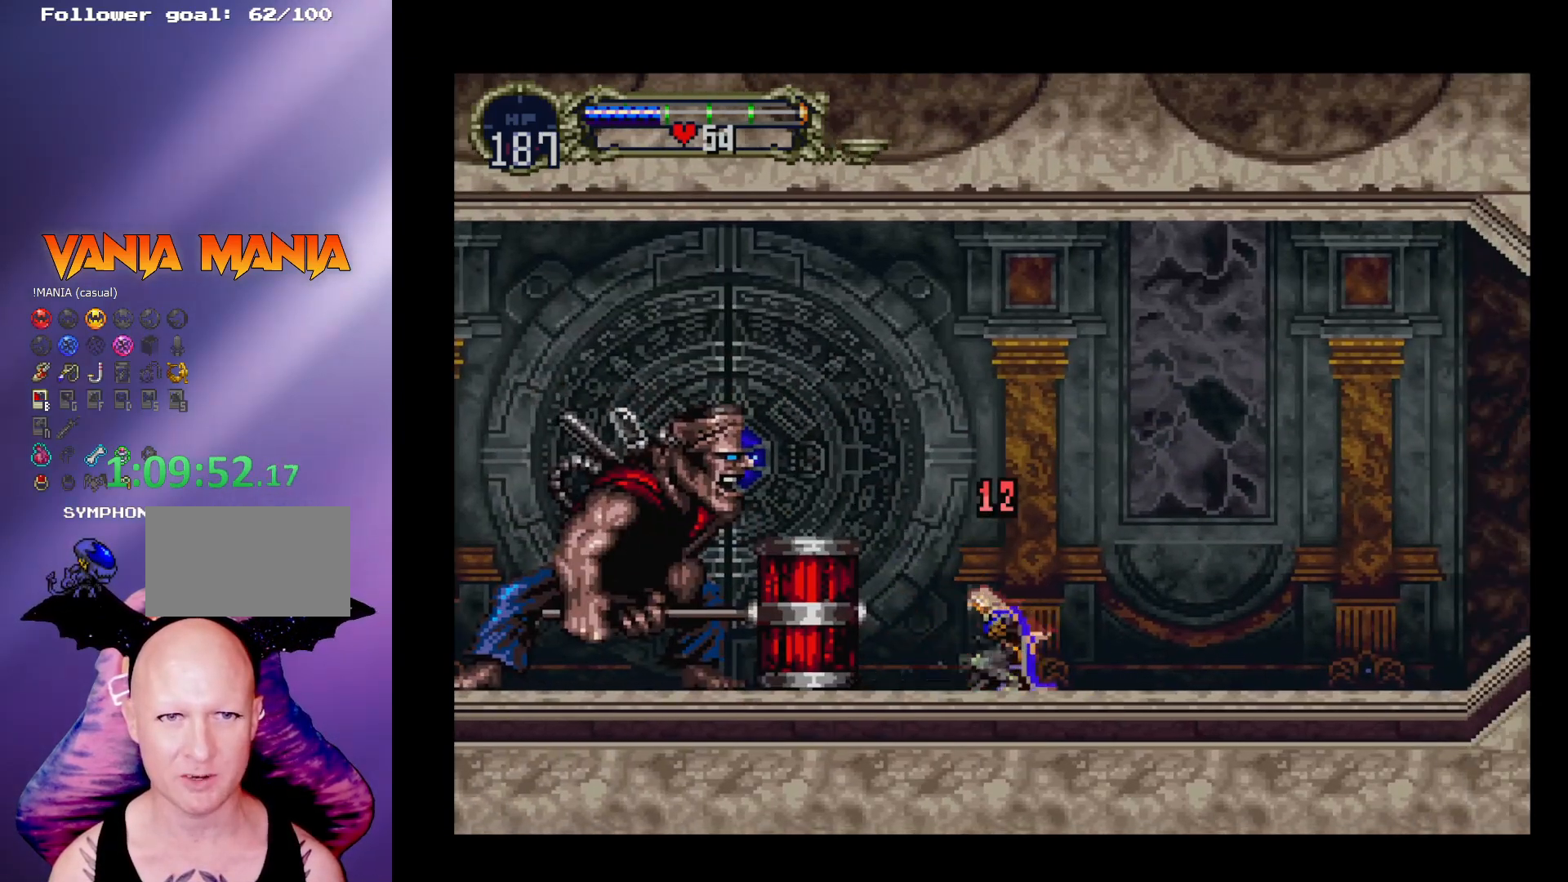
{"buttons": [], "left_stick": "left", "events": [[200, "left_stick", "left"], [333, "X", "down"], [467, "X", "up"]]}
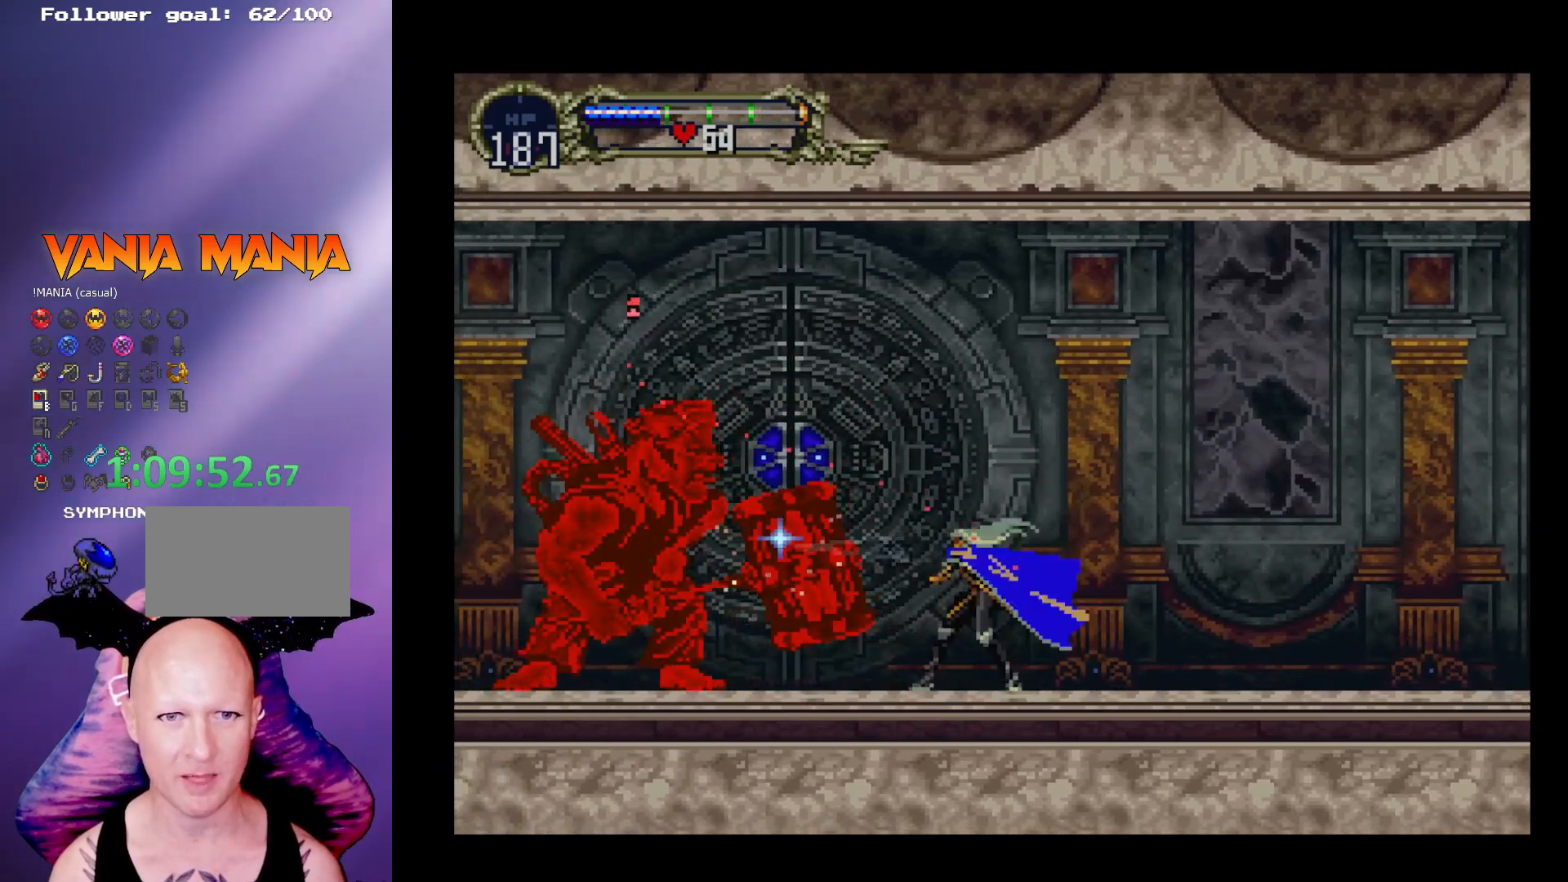
{"buttons": [], "left_stick": "left", "events": [[33, "X", "down"], [33, "left_stick", "center"], [100, "X", "up"], [167, "X", "down"], [200, "left_stick", "up-left"], [233, "X", "up"], [300, "left_stick", "left"]]}
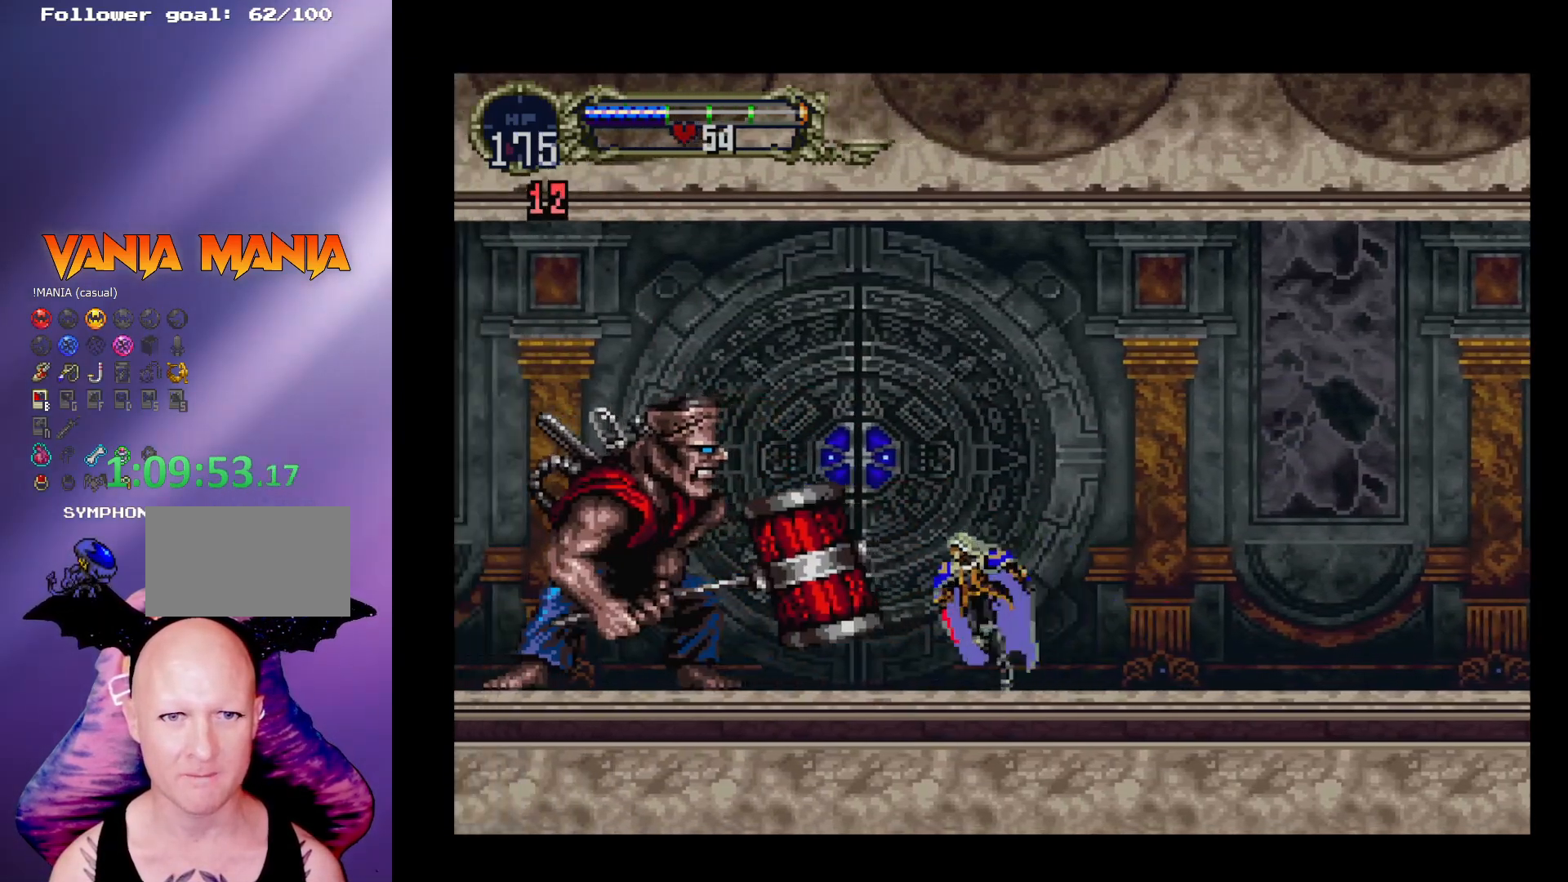
{"buttons": [], "left_stick": "left", "events": [[33, "X", "down"], [133, "X", "up"], [200, "X", "down"], [300, "X", "up"], [333, "X", "down"], [433, "X", "up"]]}
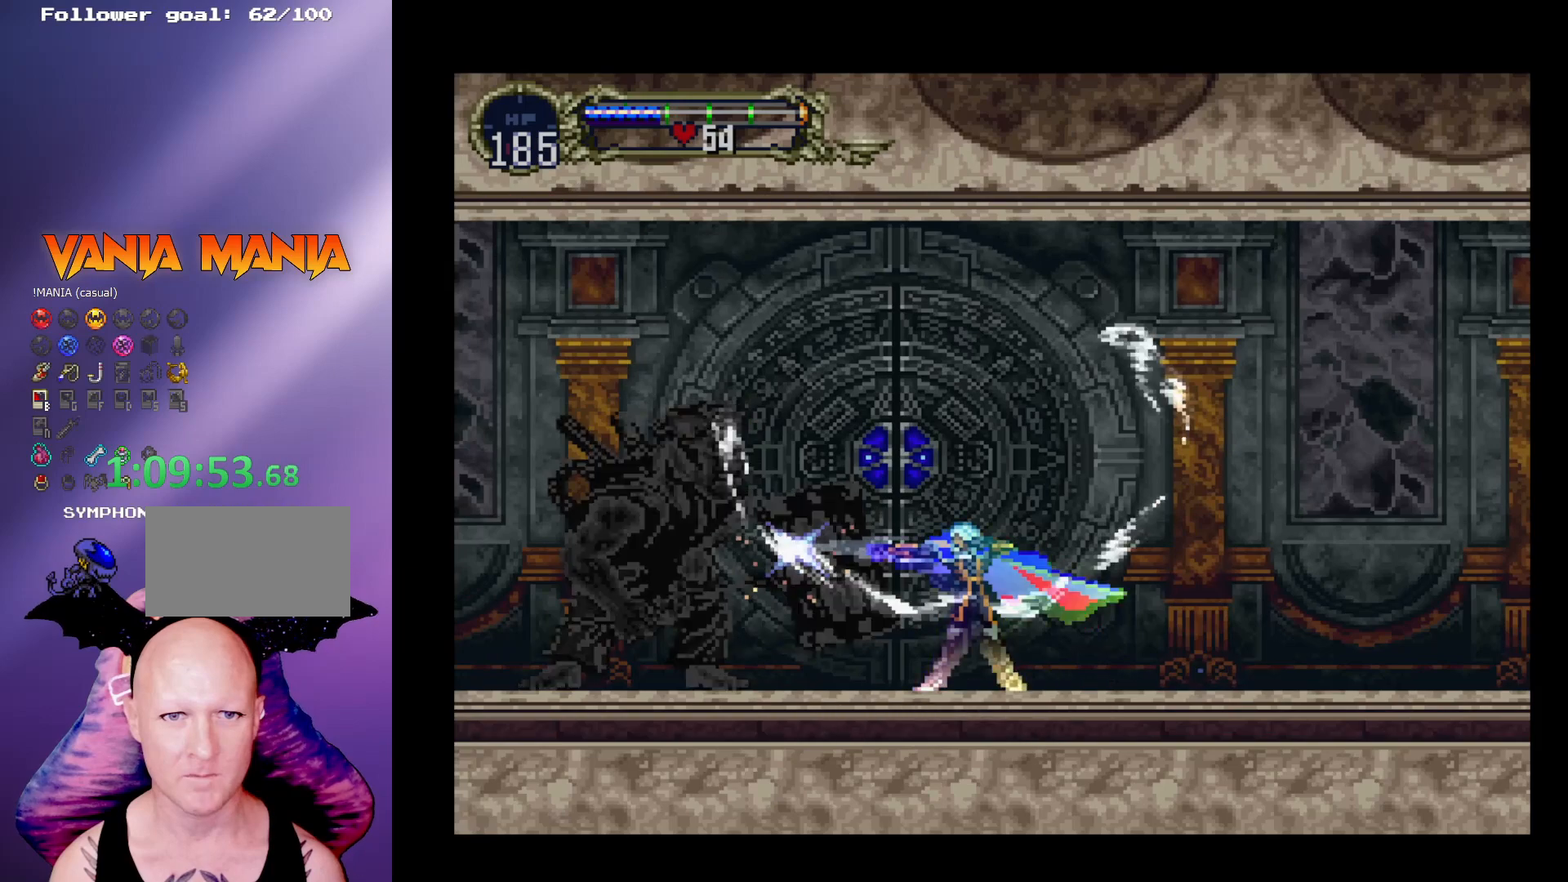
{"buttons": [], "left_stick": "center", "events": [[100, "left_stick", "center"]]}
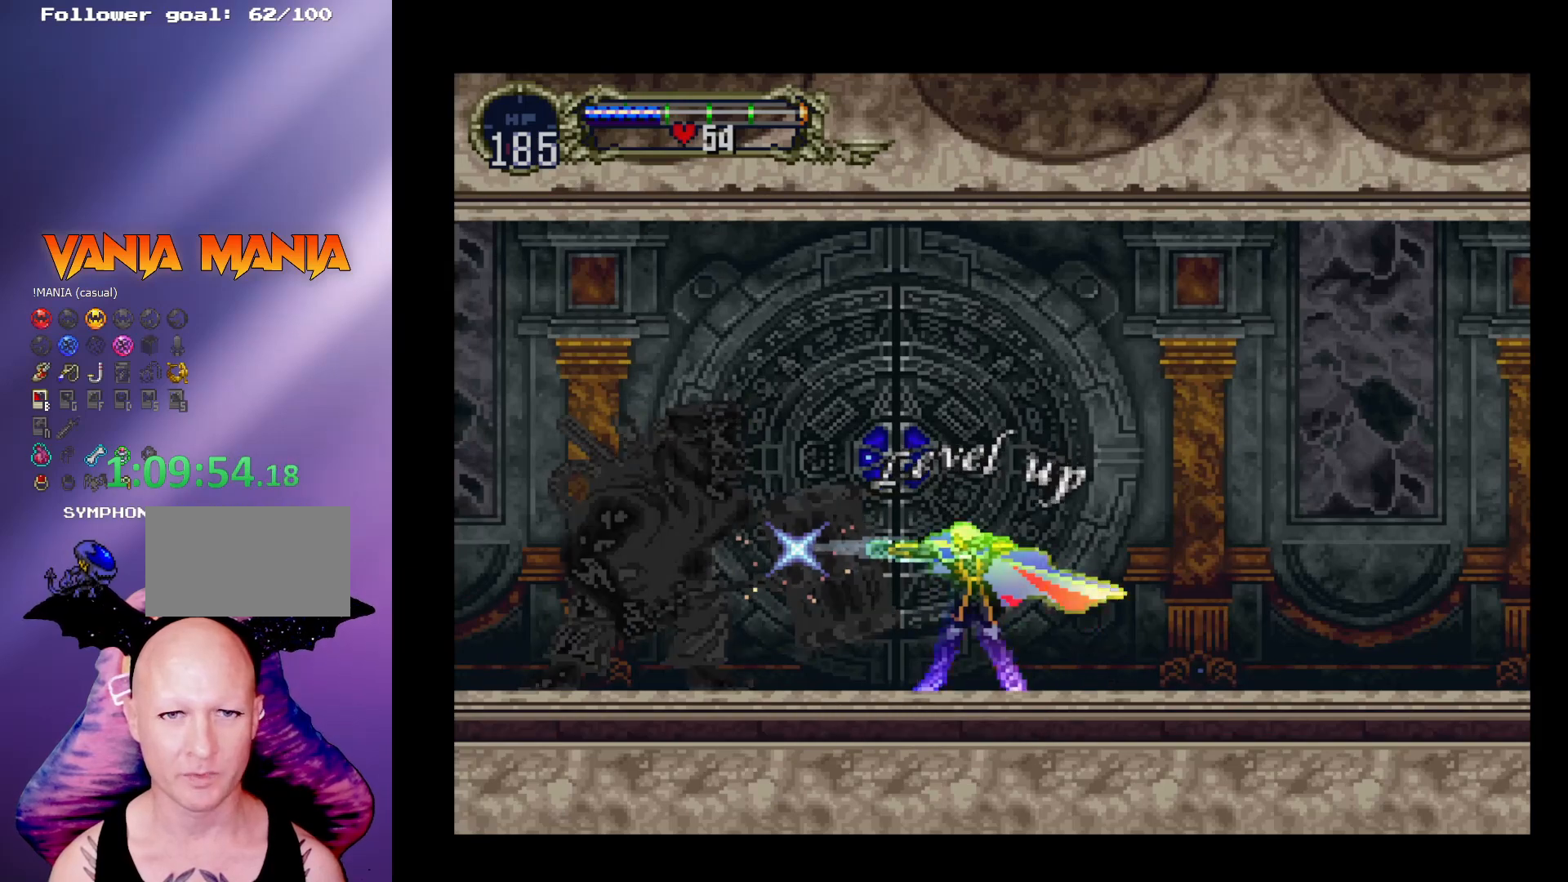
{"buttons": [], "left_stick": "center", "events": []}
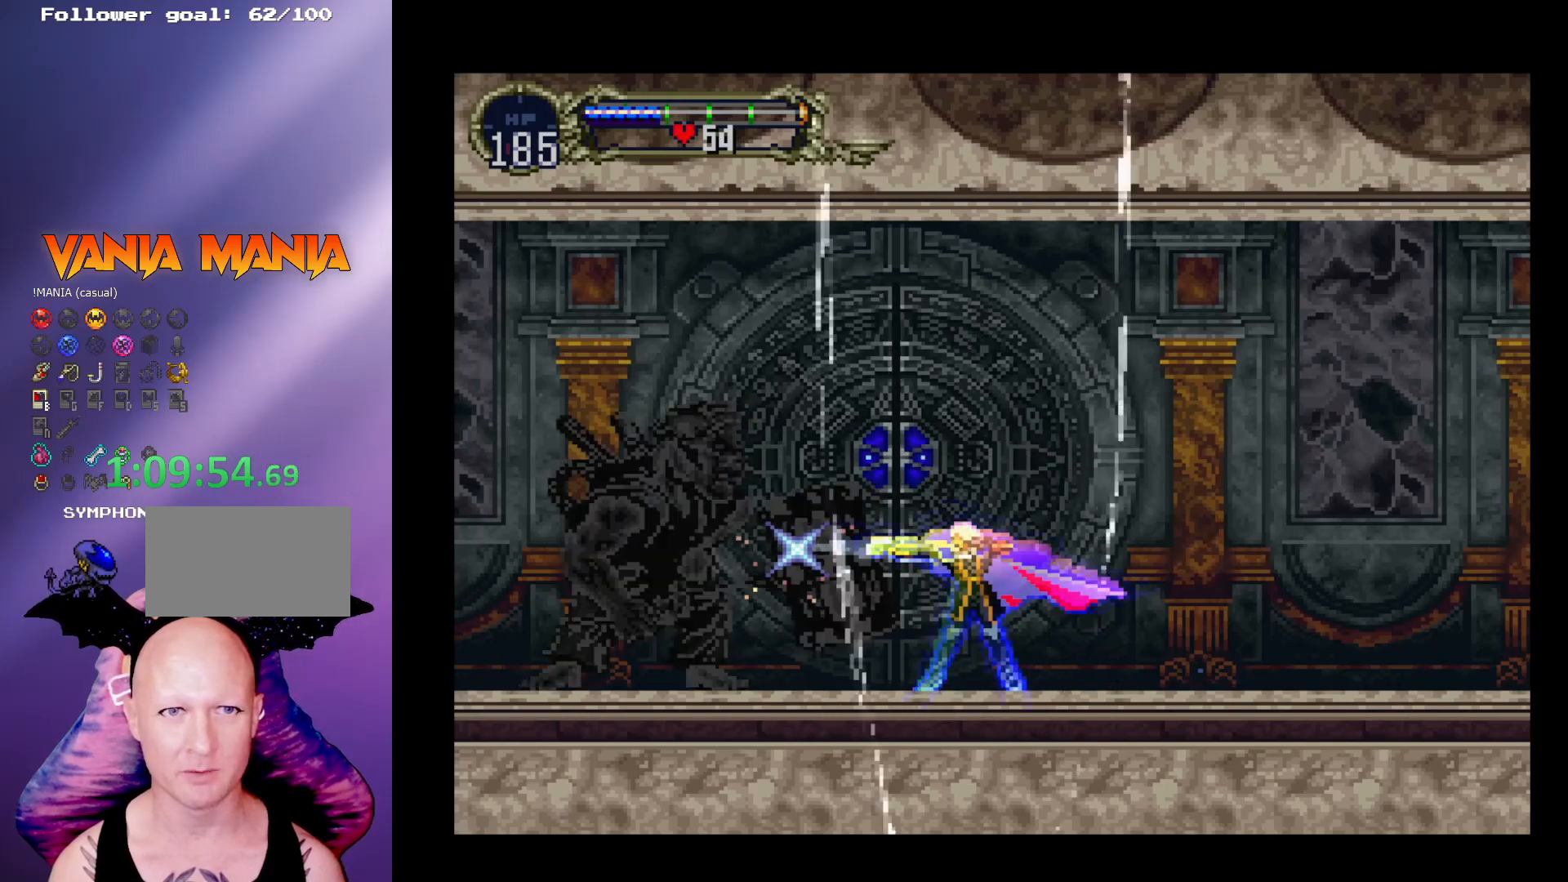
{"buttons": [], "left_stick": "center", "events": []}
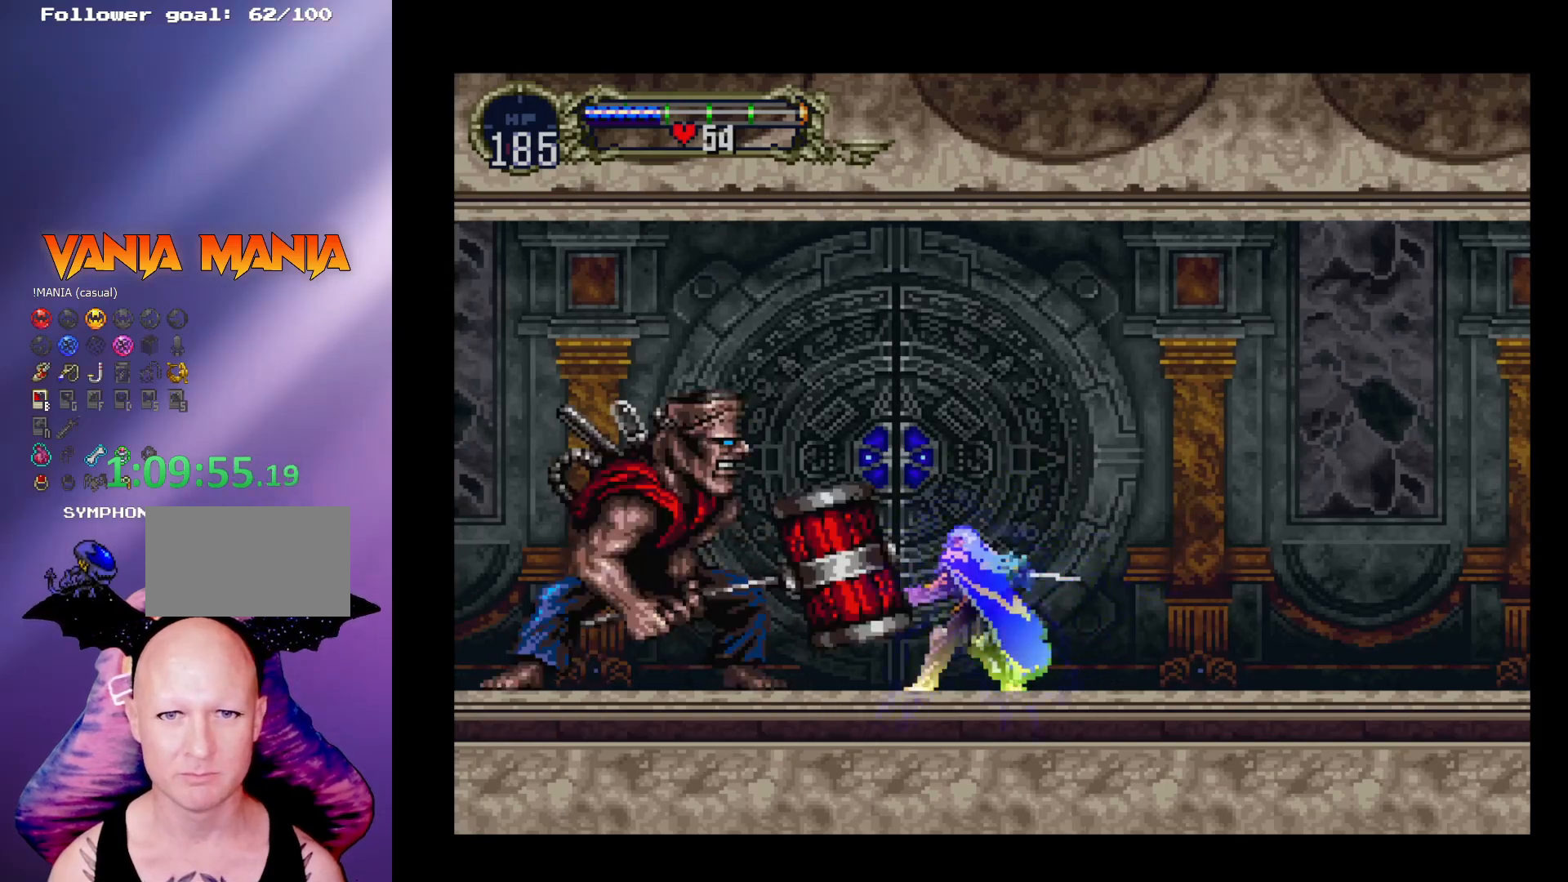
{"buttons": [], "left_stick": "center", "events": [[267, "left_stick", "left"], [433, "left_stick", "center"]]}
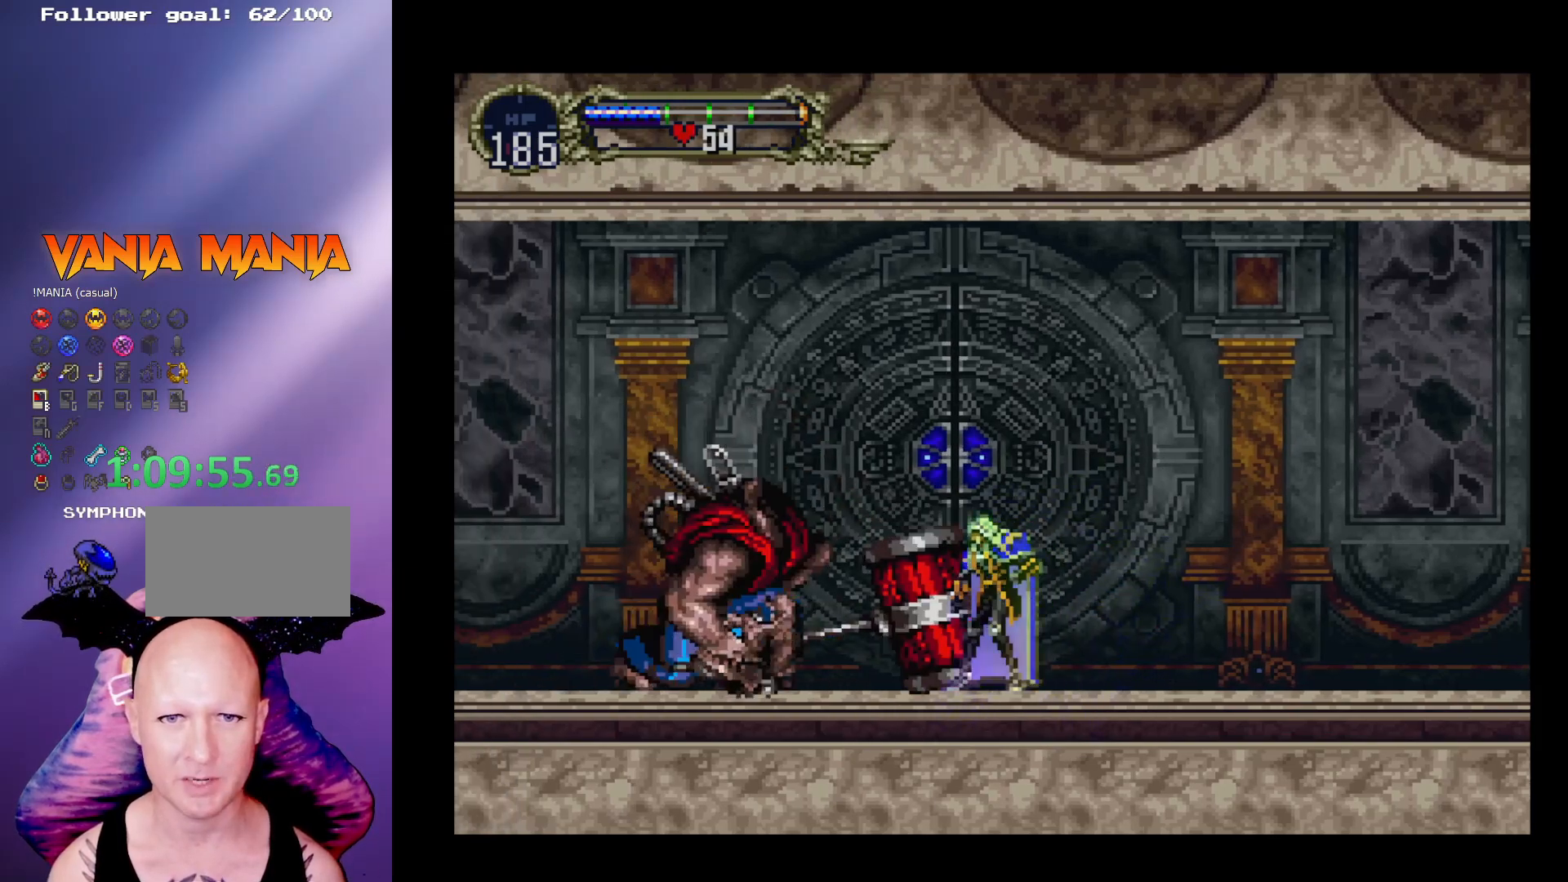
{"buttons": [], "left_stick": "center", "events": []}
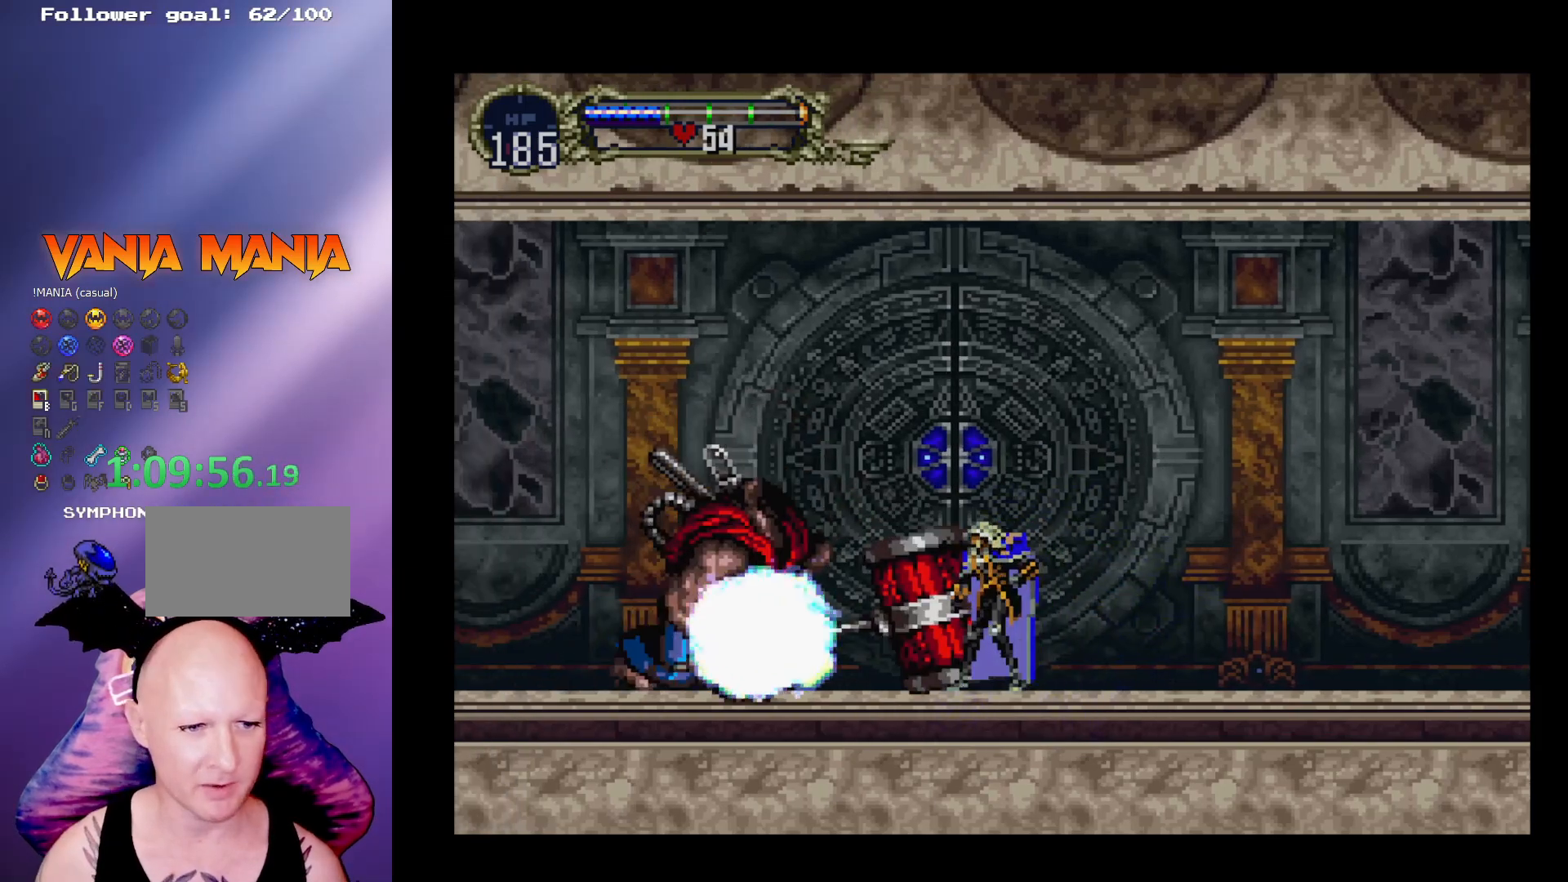
{"buttons": [], "left_stick": "center", "events": []}
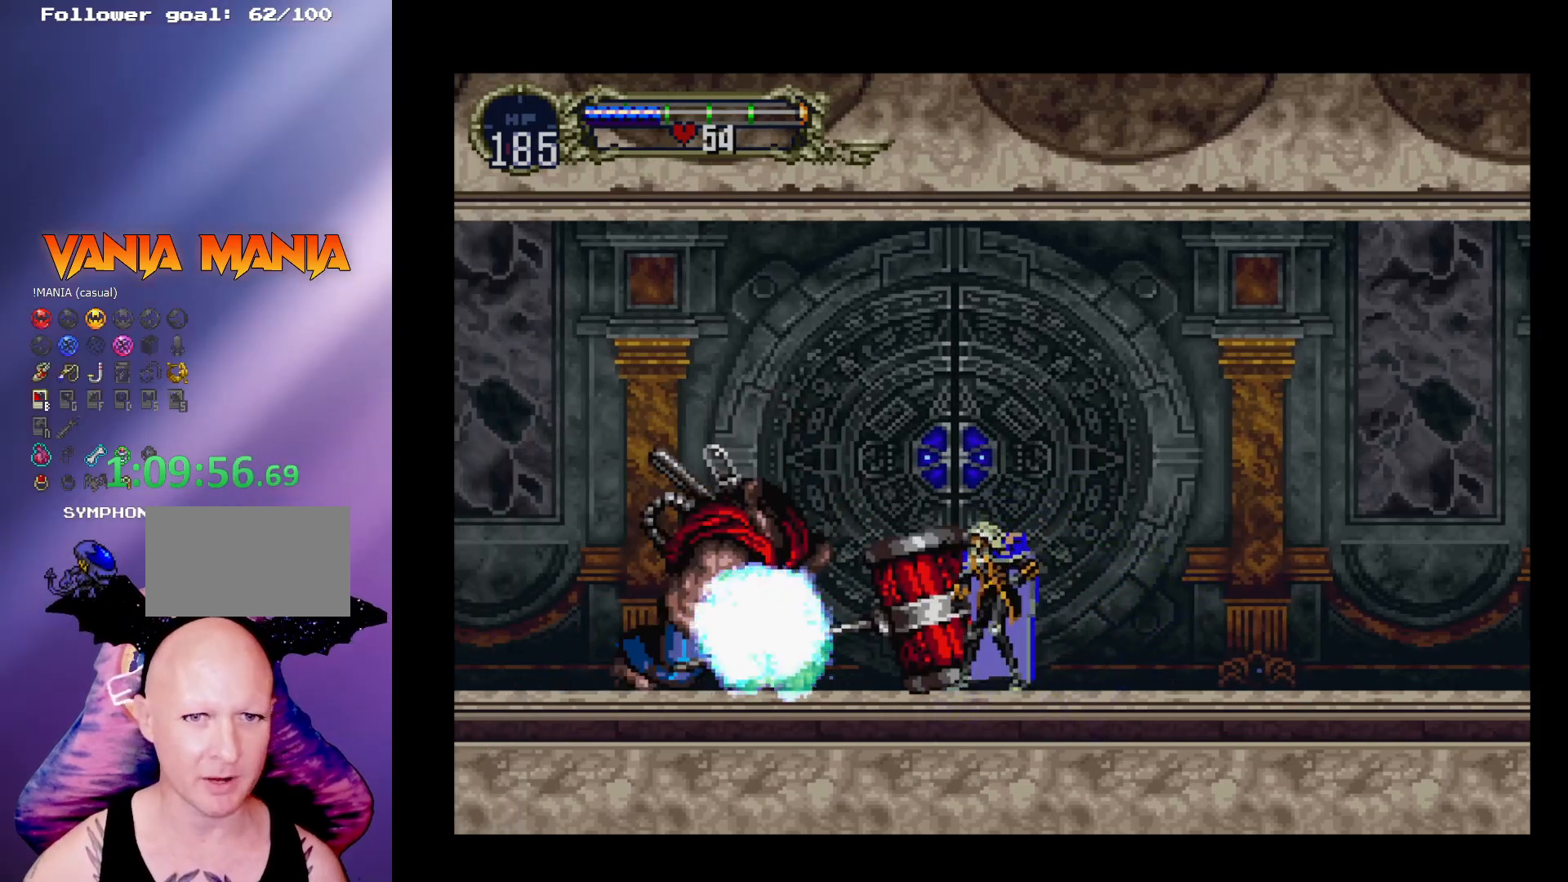
{"buttons": [], "left_stick": "center", "events": []}
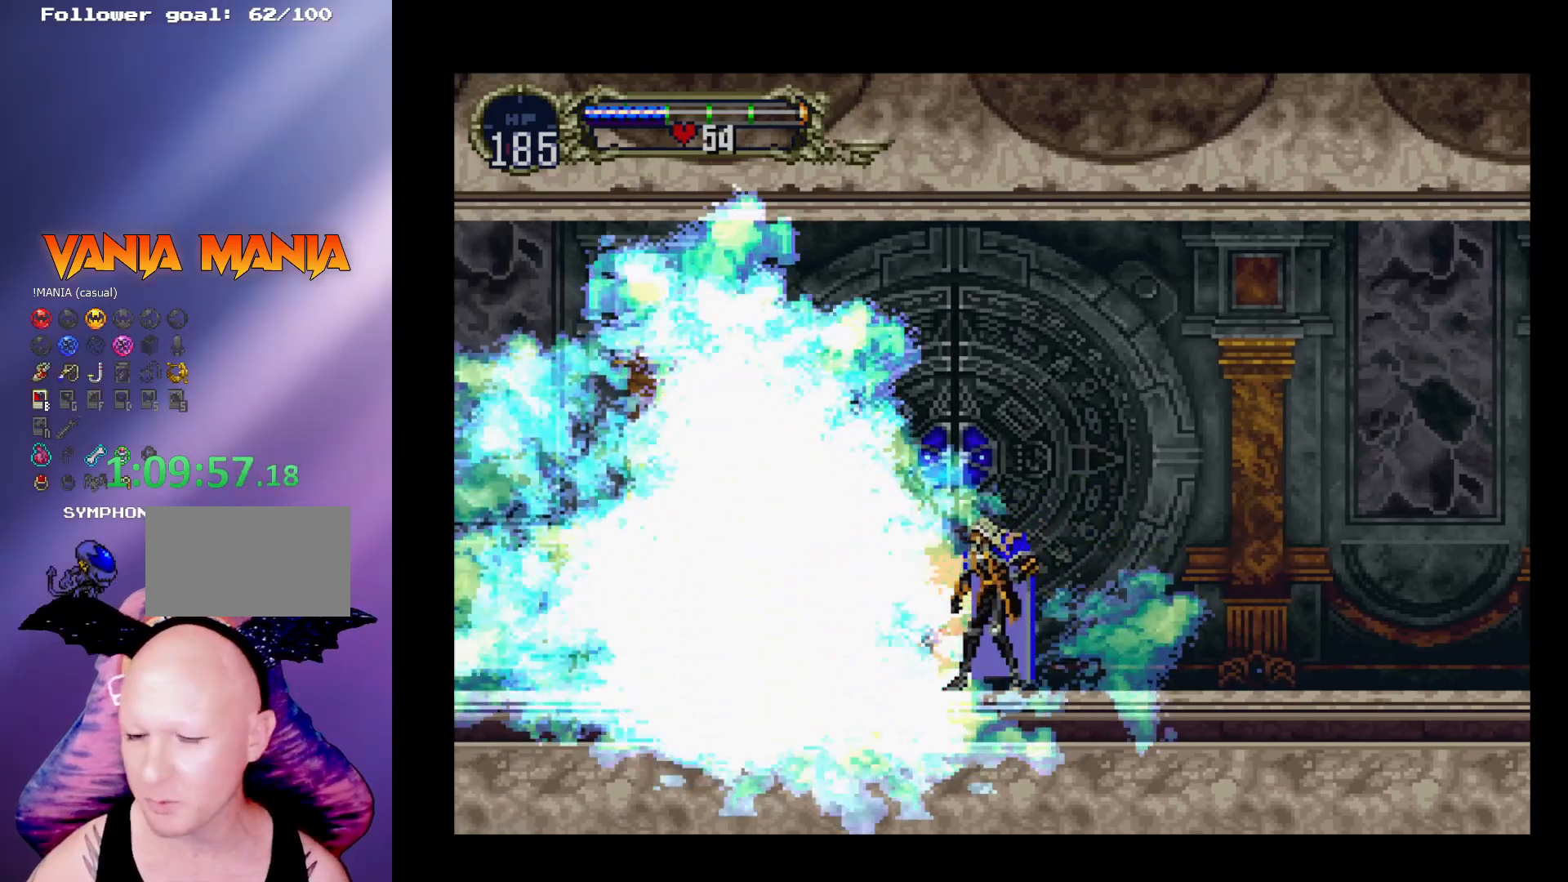
{"buttons": [], "left_stick": "center", "events": []}
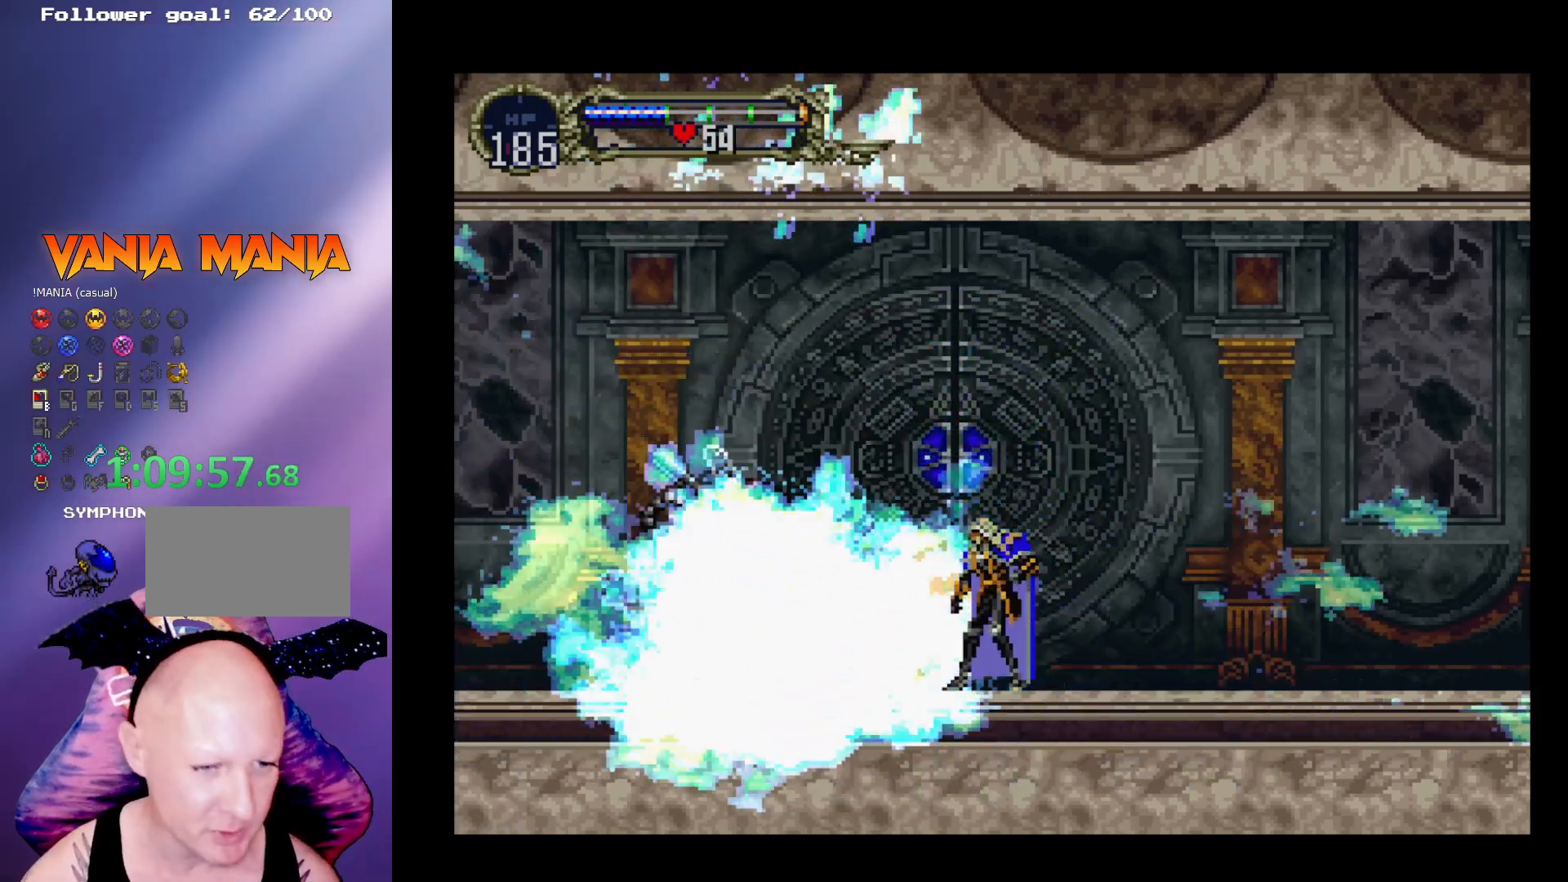
{"buttons": [], "left_stick": "center", "events": []}